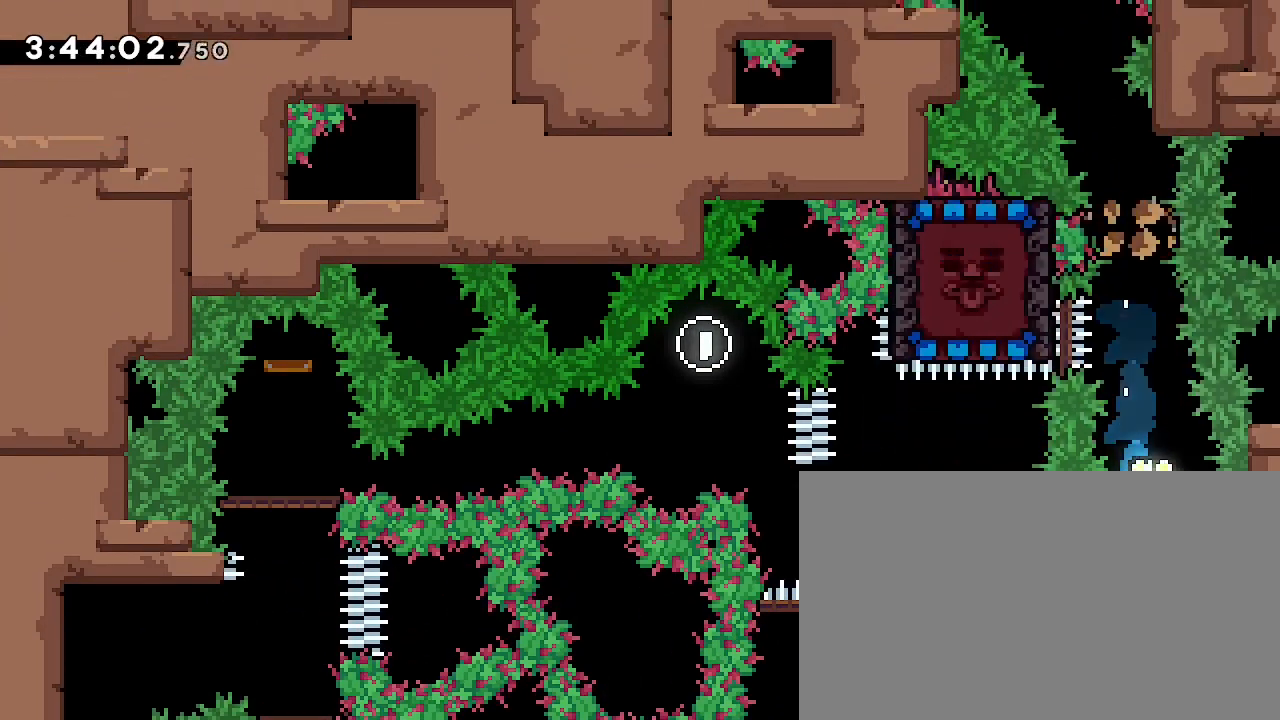
Gameplay with a controller (Xbox layout); each line is a JSON object with the inputs held at the frame after it. "events" lists button and stick changes between this image and that frame as [ms after this image, input, new state], when the widget could be followed in between. Not read: L1 L2 L3 R1 R2 R3 SELECT START.
{"buttons": [], "left_stick": "center", "right_stick": "center"}
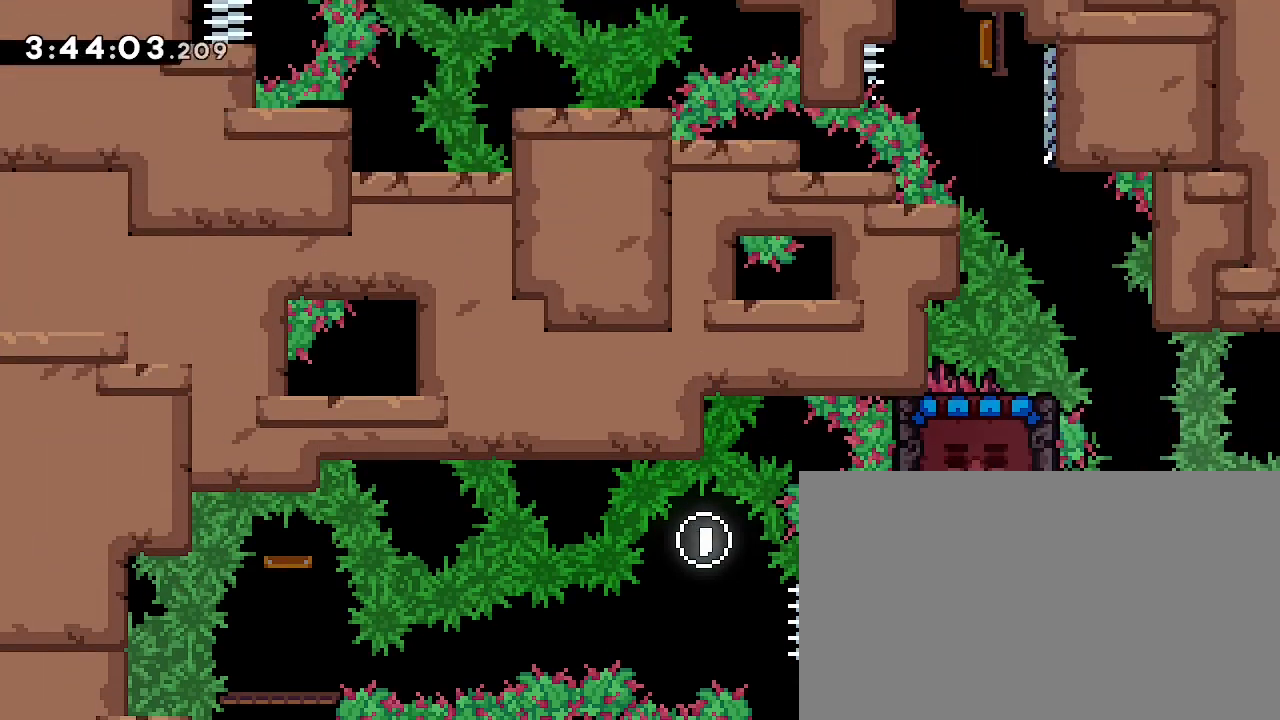
{"buttons": [], "left_stick": "center", "right_stick": "up", "events": [[33, "left_stick", "right"], [33, "right_stick", "down-left"], [67, "left_stick", "up"], [300, "right_stick", "up"], [333, "left_stick", "center"]]}
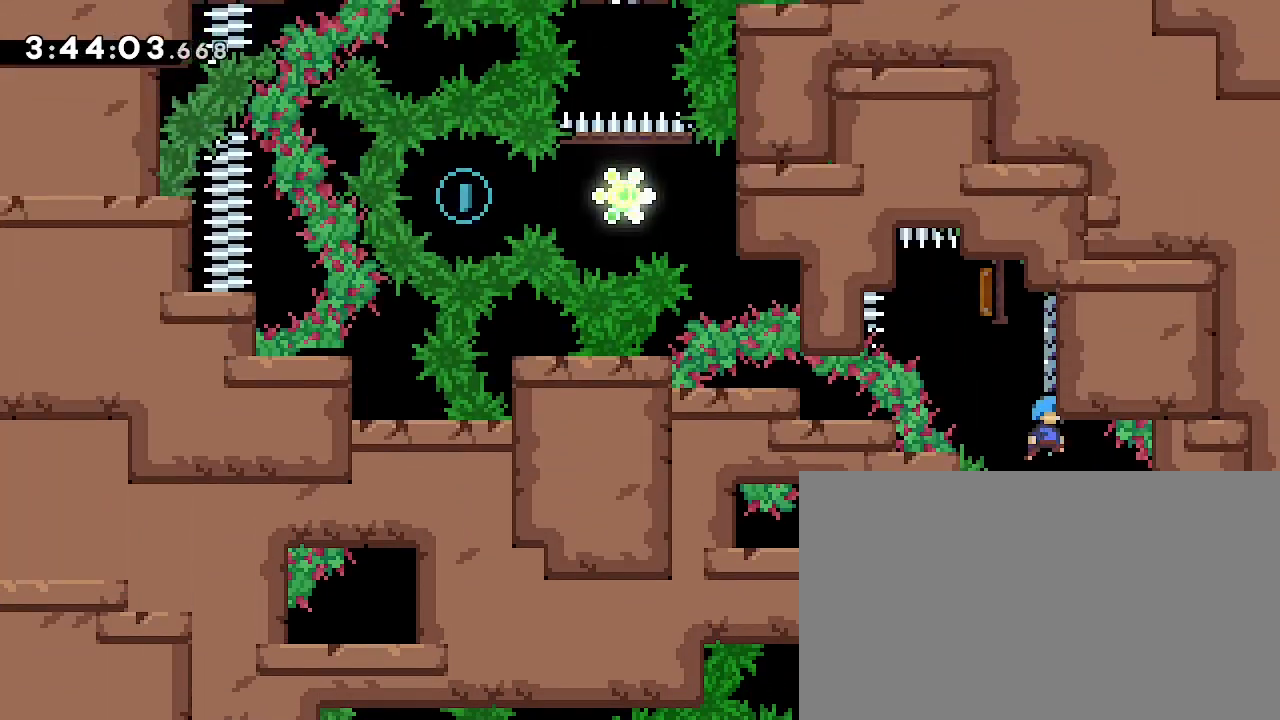
{"buttons": [], "left_stick": "left", "right_stick": "up"}
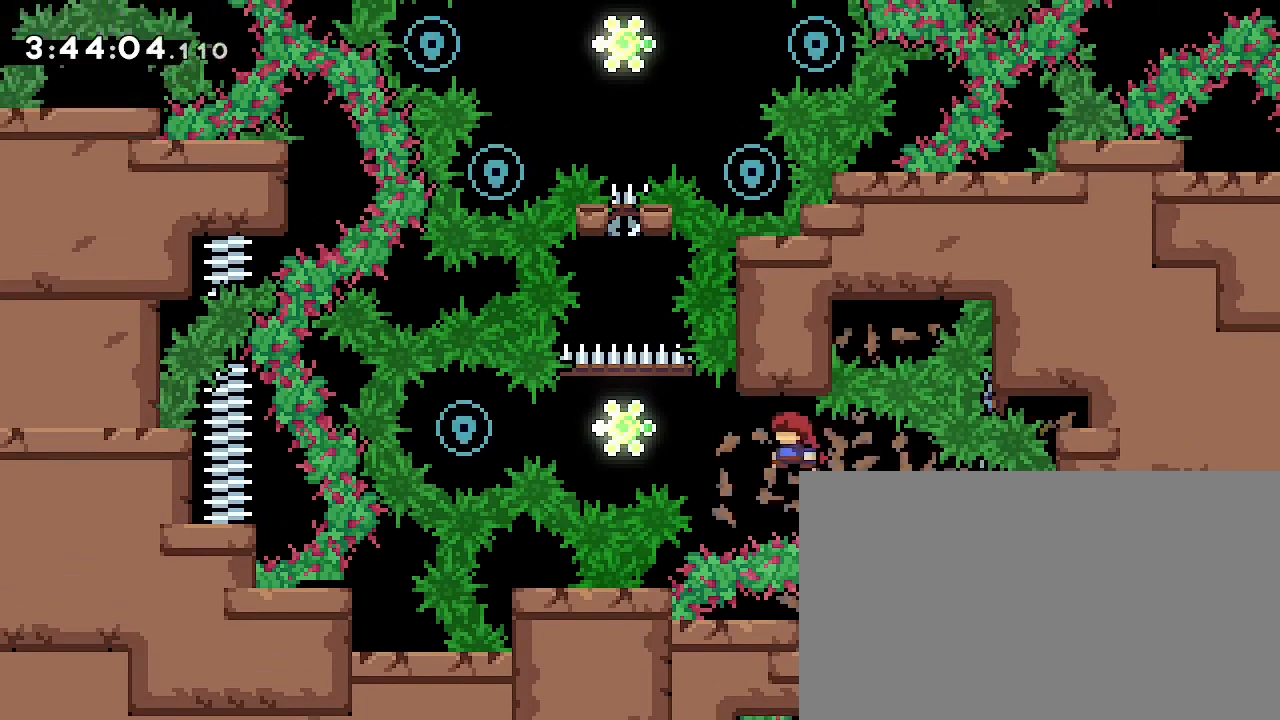
{"buttons": [], "left_stick": "center", "right_stick": "center", "events": [[200, "right_stick", "center"], [267, "right_stick", "left"], [400, "right_stick", "center"], [467, "left_stick", "center"]]}
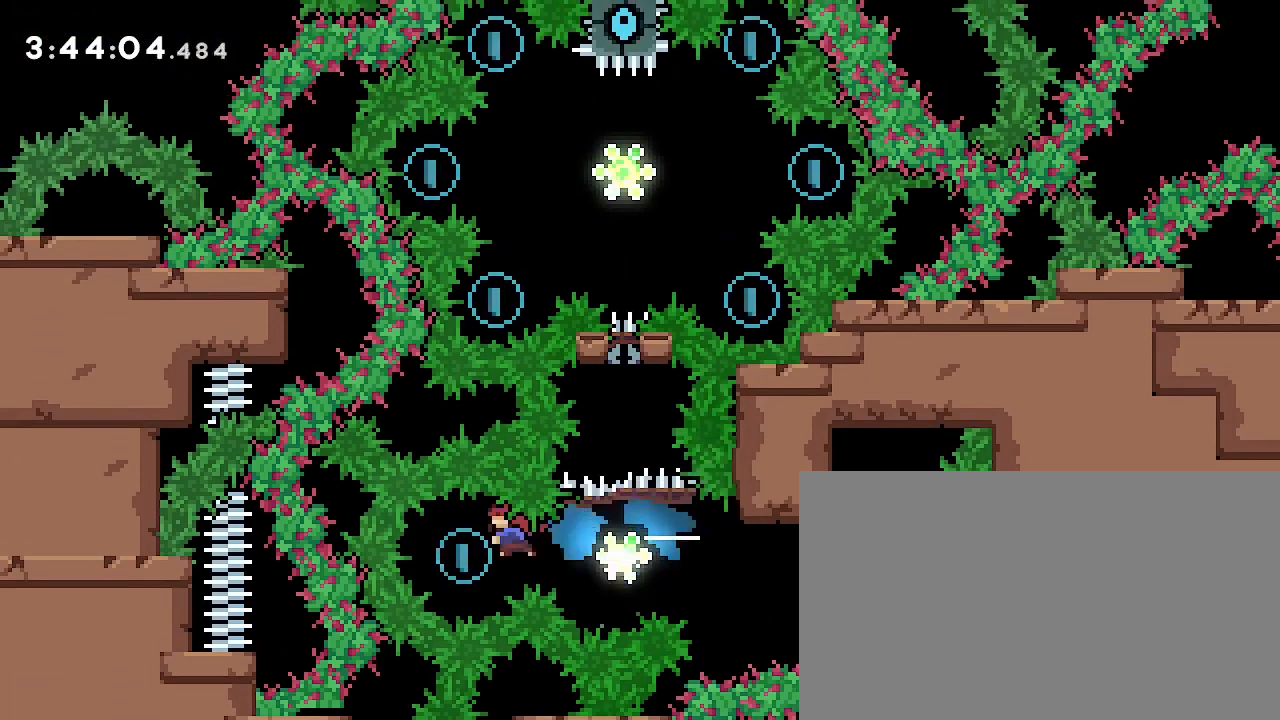
{"buttons": [], "left_stick": "up", "right_stick": "left", "events": [[100, "left_stick", "right"], [133, "right_stick", "left"], [267, "left_stick", "center"], [267, "right_stick", "center"], [367, "left_stick", "up"], [367, "right_stick", "left"]]}